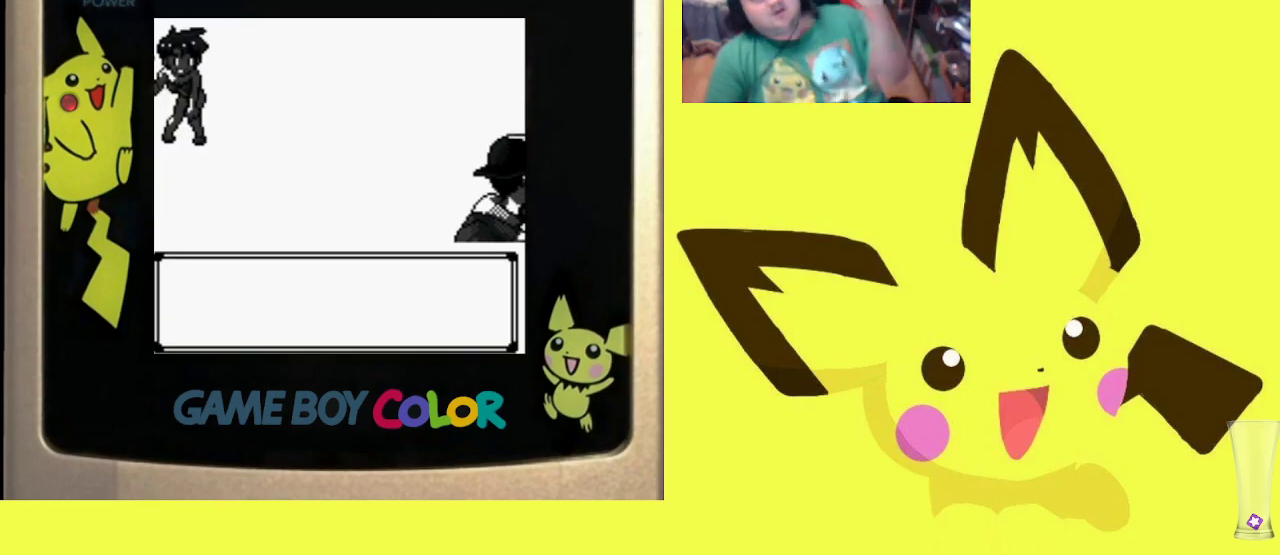
Gameplay with a controller (PlayStation layout); each line is a JSON object with the inputs held at the frame after it. "events" lists button and stick changes between this image and that frame as [ms after this image, input, new state], when the widget could be followed in between. Not read: left_stick right_stick.
{"buttons": ["CIRCLE"], "events": [[50, "CIRCLE", "up"], [100, "CIRCLE", "down"], [217, "CIRCLE", "up"], [283, "CIRCLE", "down"], [417, "CIRCLE", "up"], [500, "CIRCLE", "down"]]}
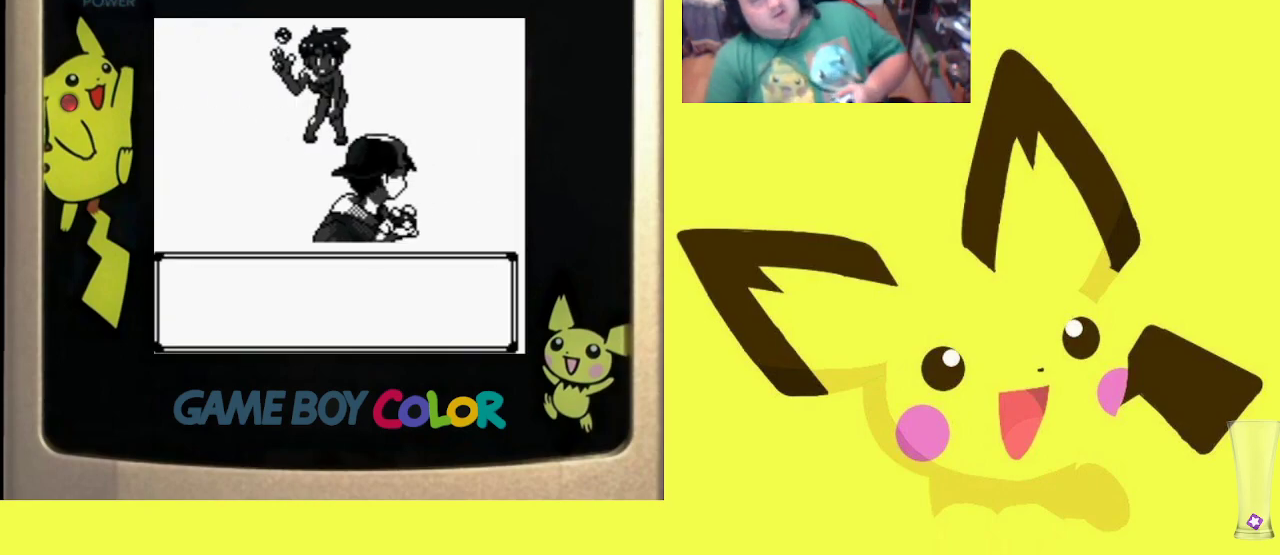
{"buttons": ["CIRCLE"], "events": [[100, "CIRCLE", "up"], [183, "CIRCLE", "down"], [333, "CIRCLE", "up"], [400, "CIRCLE", "down"]]}
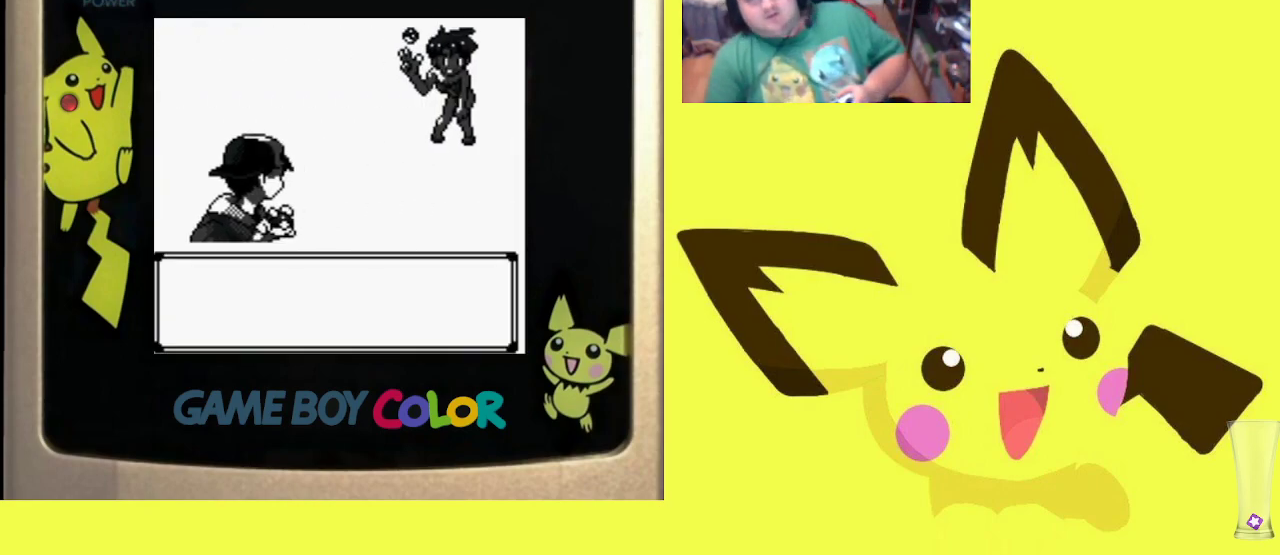
{"buttons": ["CIRCLE"], "events": [[17, "CIRCLE", "up"], [117, "CIRCLE", "down"], [233, "CIRCLE", "up"], [300, "CIRCLE", "down"], [400, "CIRCLE", "up"], [500, "CIRCLE", "down"]]}
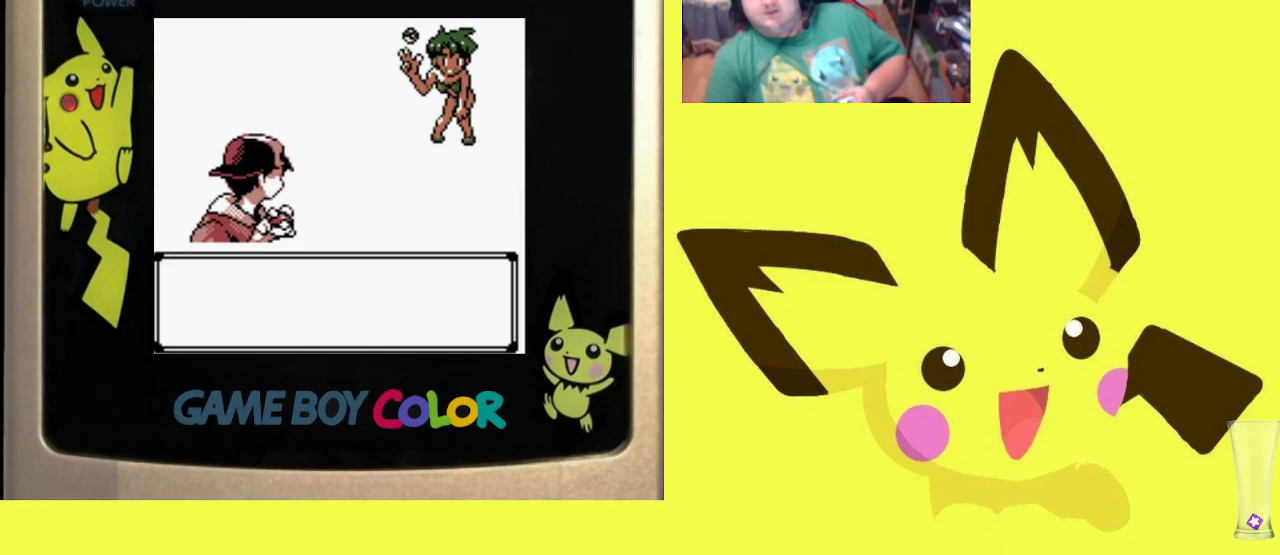
{"buttons": ["CIRCLE"], "events": [[150, "CIRCLE", "up"], [233, "CIRCLE", "down"], [333, "CIRCLE", "up"], [433, "CIRCLE", "down"]]}
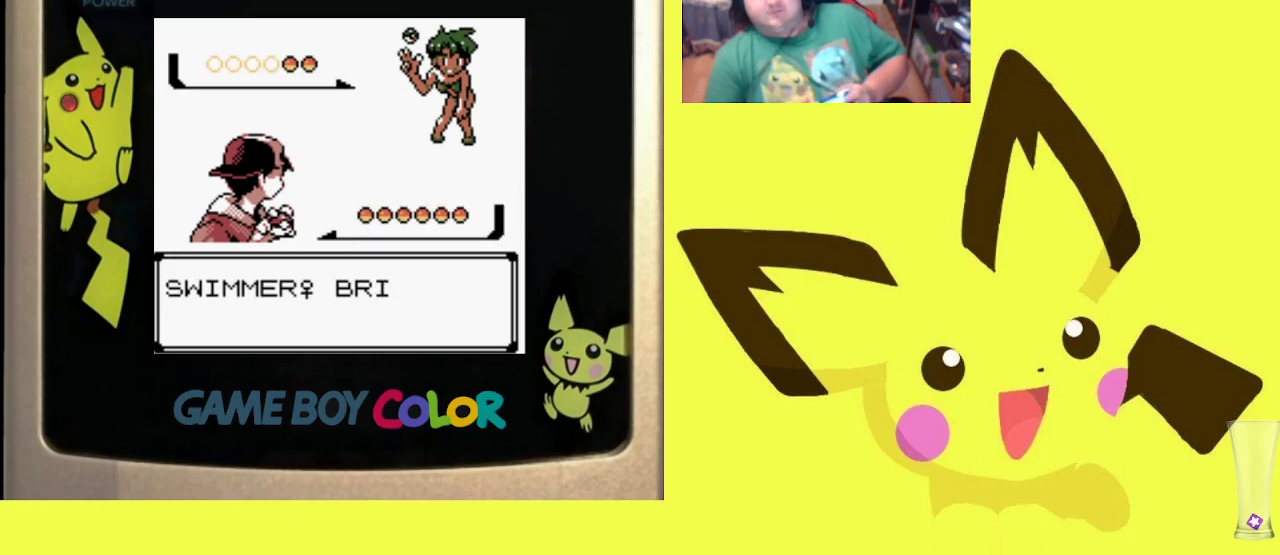
{"buttons": [], "events": [[33, "CIRCLE", "up"], [117, "CIRCLE", "down"], [233, "CIRCLE", "up"], [333, "CIRCLE", "down"], [433, "CIRCLE", "up"]]}
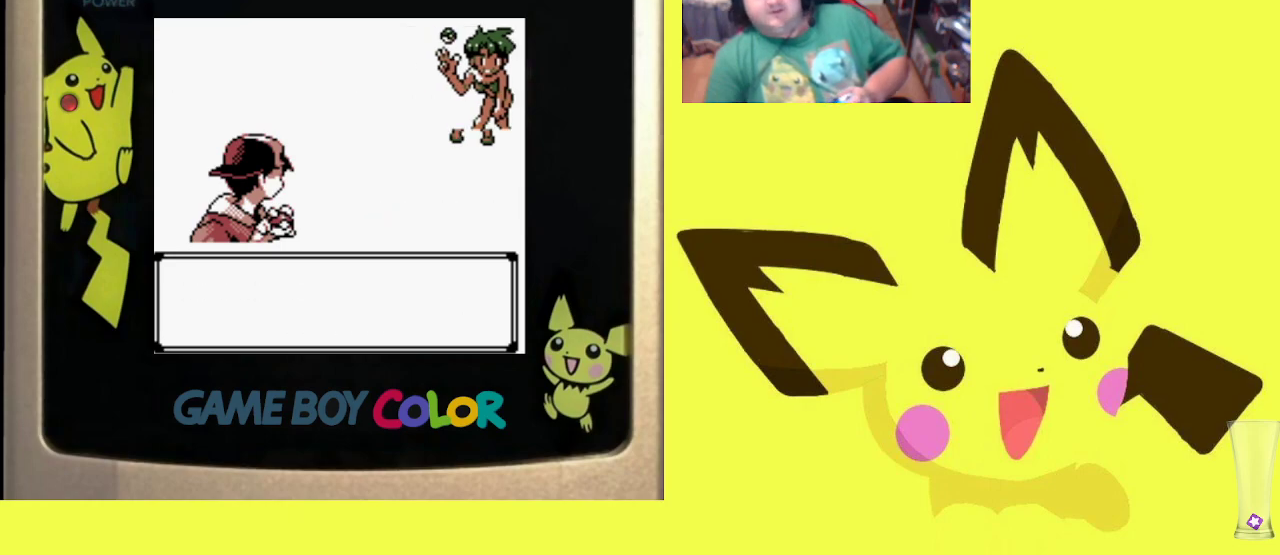
{"buttons": ["CIRCLE"], "events": [[33, "CIRCLE", "down"], [167, "CIRCLE", "up"], [250, "CIRCLE", "down"], [367, "CIRCLE", "up"], [450, "CIRCLE", "down"]]}
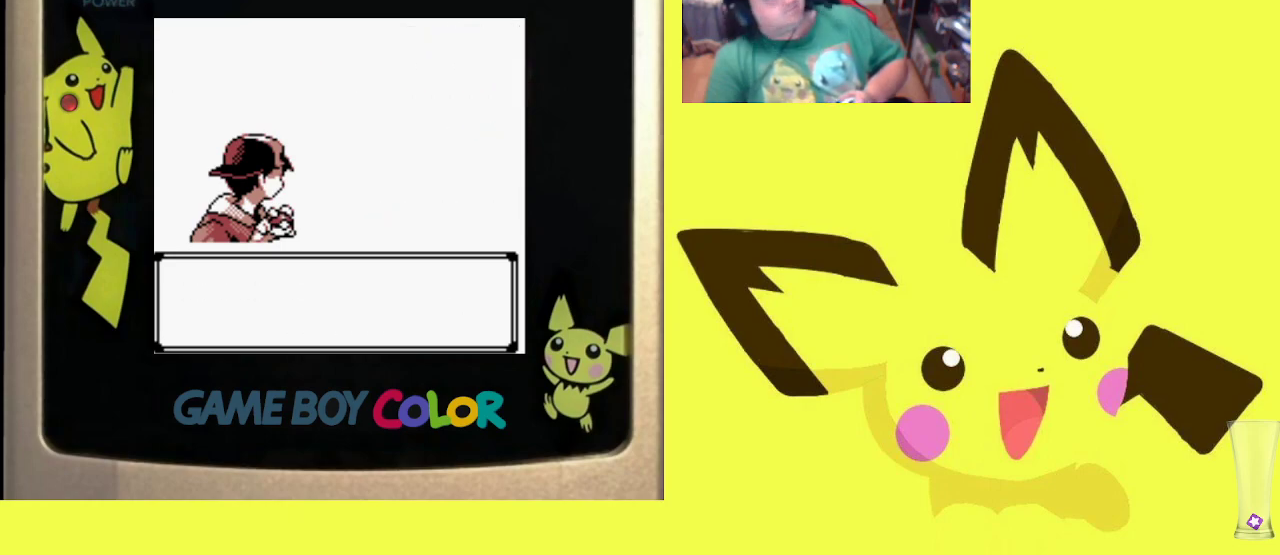
{"buttons": [], "events": [[67, "CIRCLE", "up"], [150, "CIRCLE", "down"], [267, "CIRCLE", "up"], [367, "CIRCLE", "down"], [483, "CIRCLE", "up"]]}
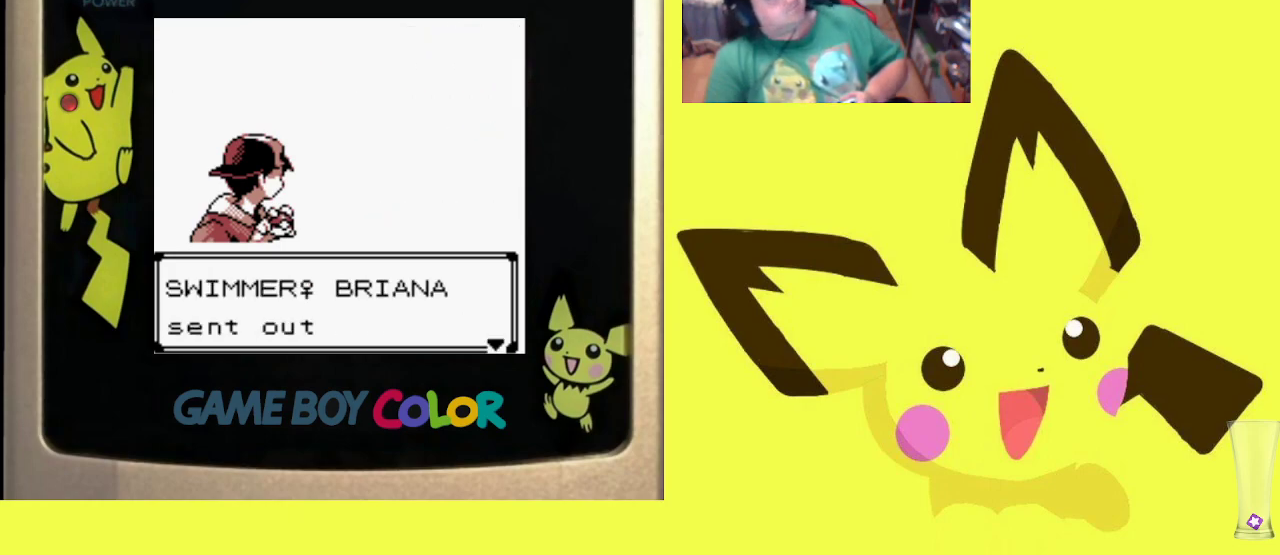
{"buttons": [], "events": [[83, "CIRCLE", "down"], [200, "CIRCLE", "up"], [300, "CIRCLE", "down"], [400, "CIRCLE", "up"]]}
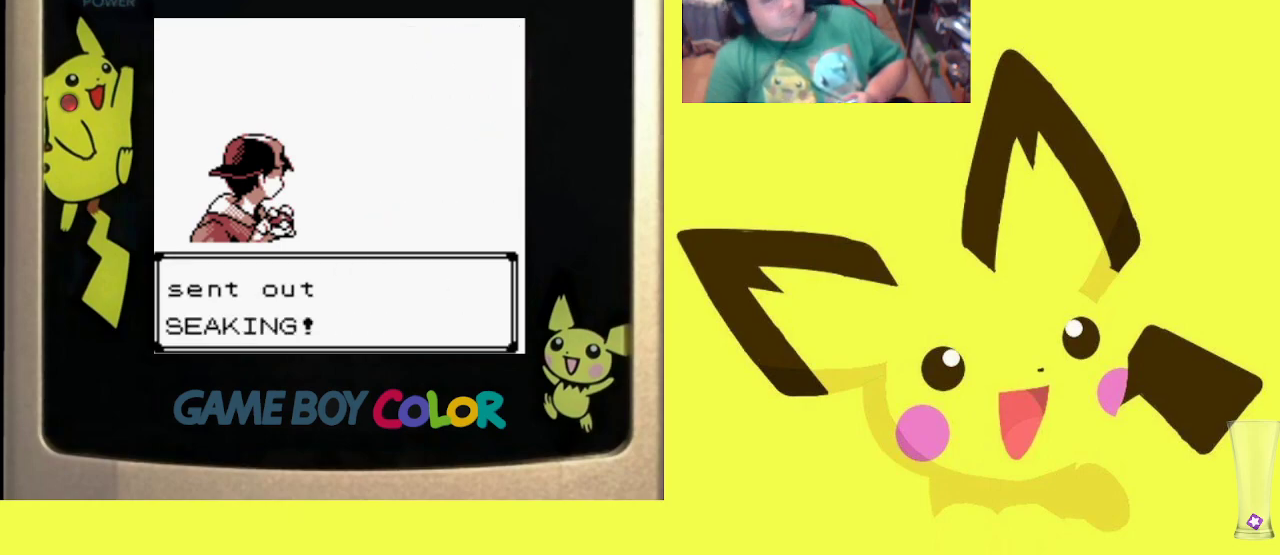
{"buttons": [], "events": [[33, "CIRCLE", "down"], [150, "CIRCLE", "up"], [317, "CIRCLE", "down"], [350, "CIRCLE", "up"]]}
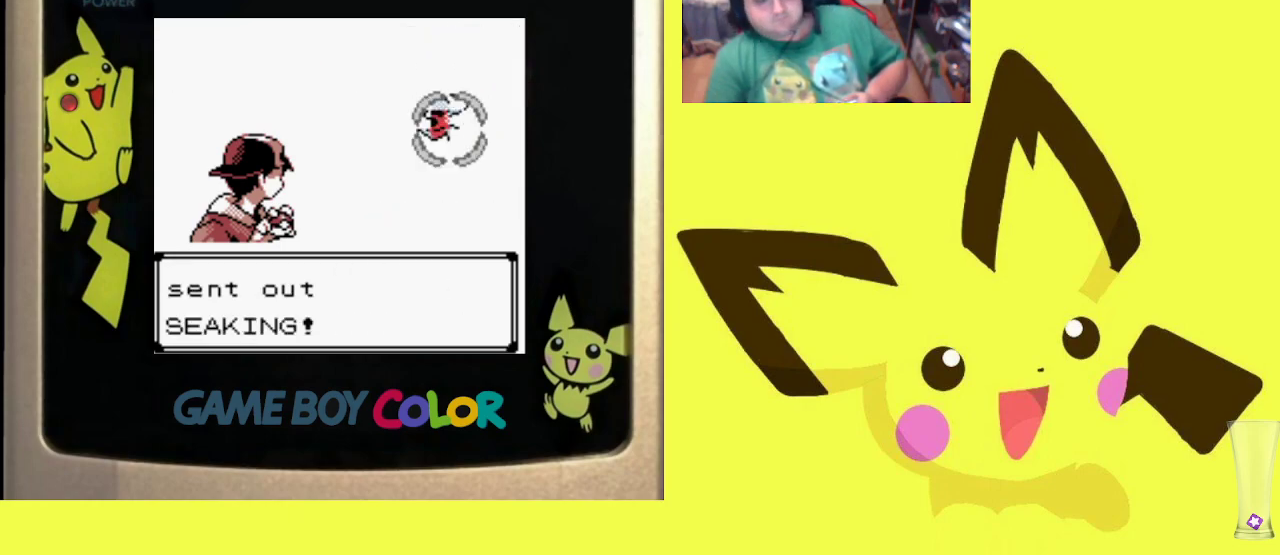
{"buttons": [], "events": []}
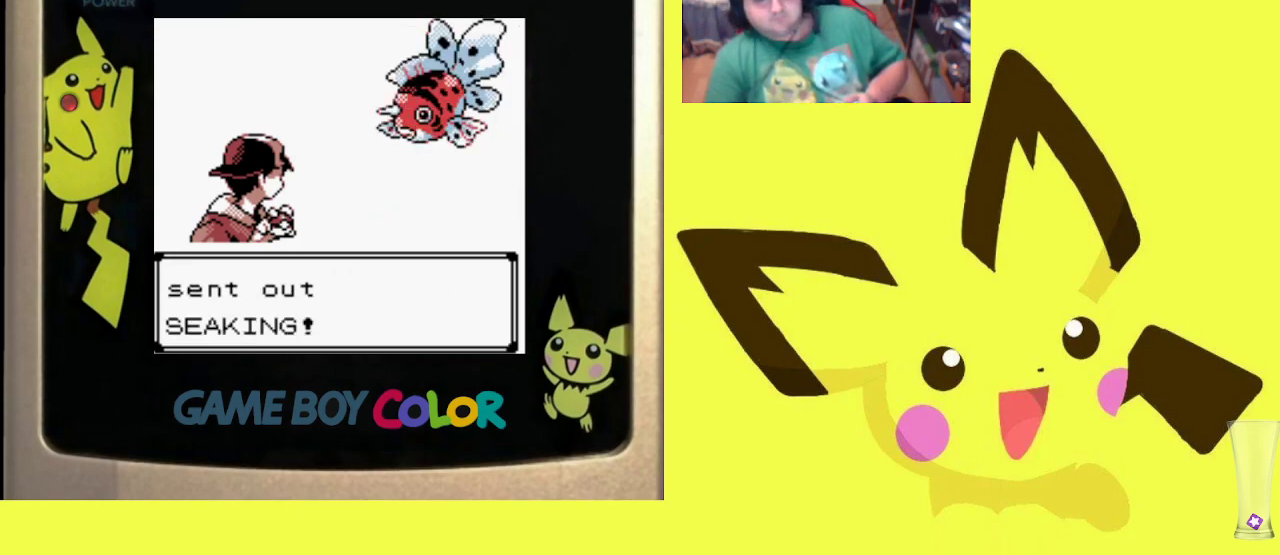
{"buttons": [], "events": []}
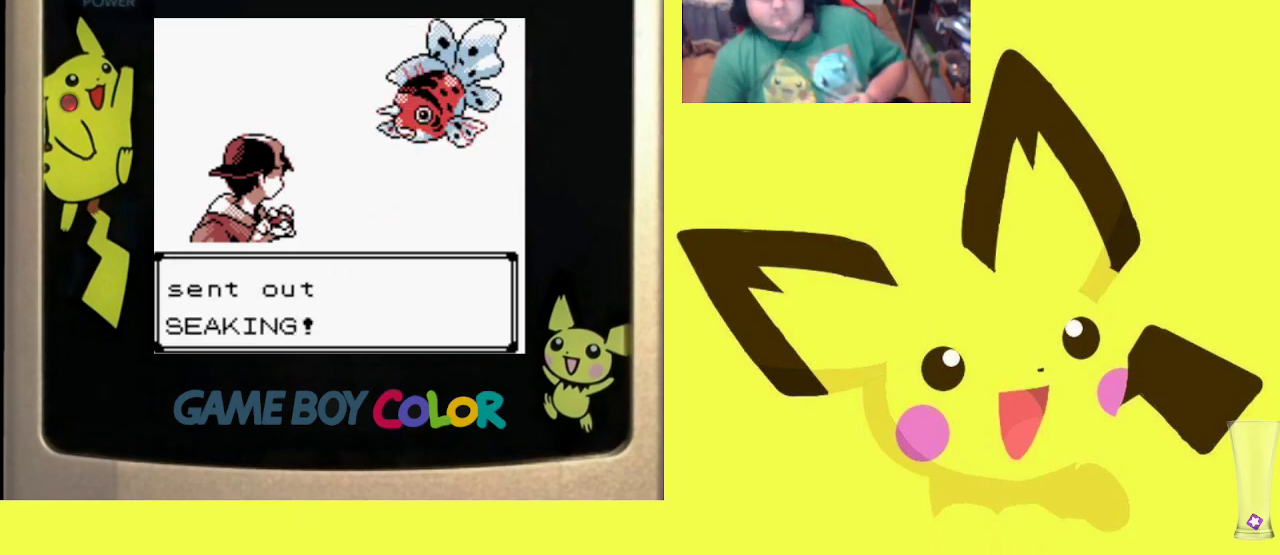
{"buttons": [], "events": [[200, "CIRCLE", "down"], [300, "CIRCLE", "up"], [400, "CIRCLE", "down"], [500, "CIRCLE", "up"]]}
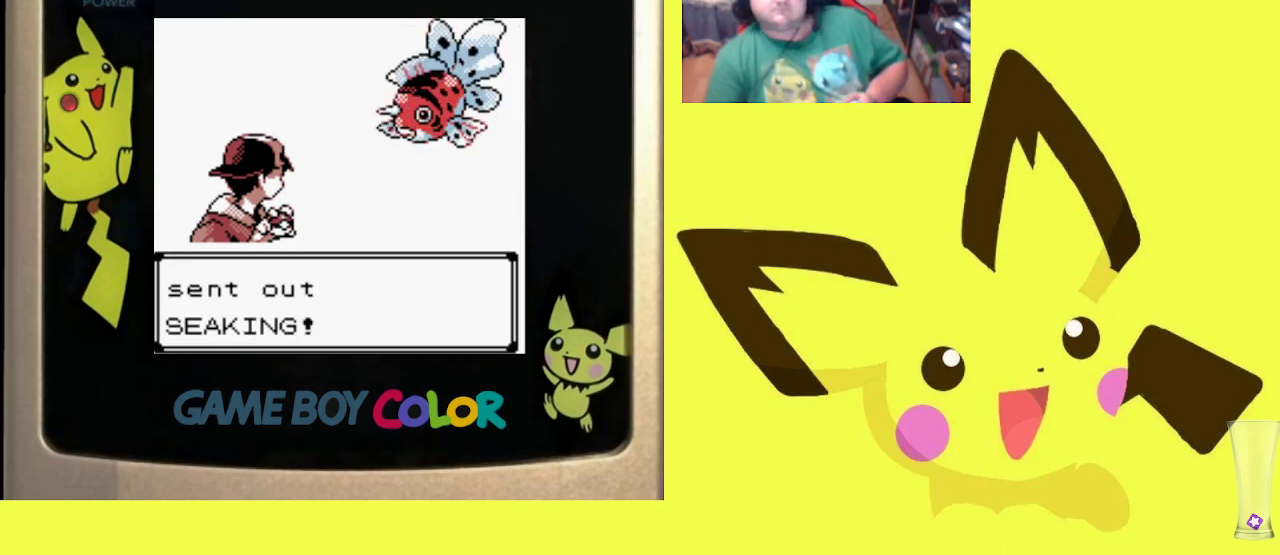
{"buttons": [], "events": [[117, "CIRCLE", "down"], [217, "CIRCLE", "up"], [333, "CIRCLE", "down"], [450, "CIRCLE", "up"]]}
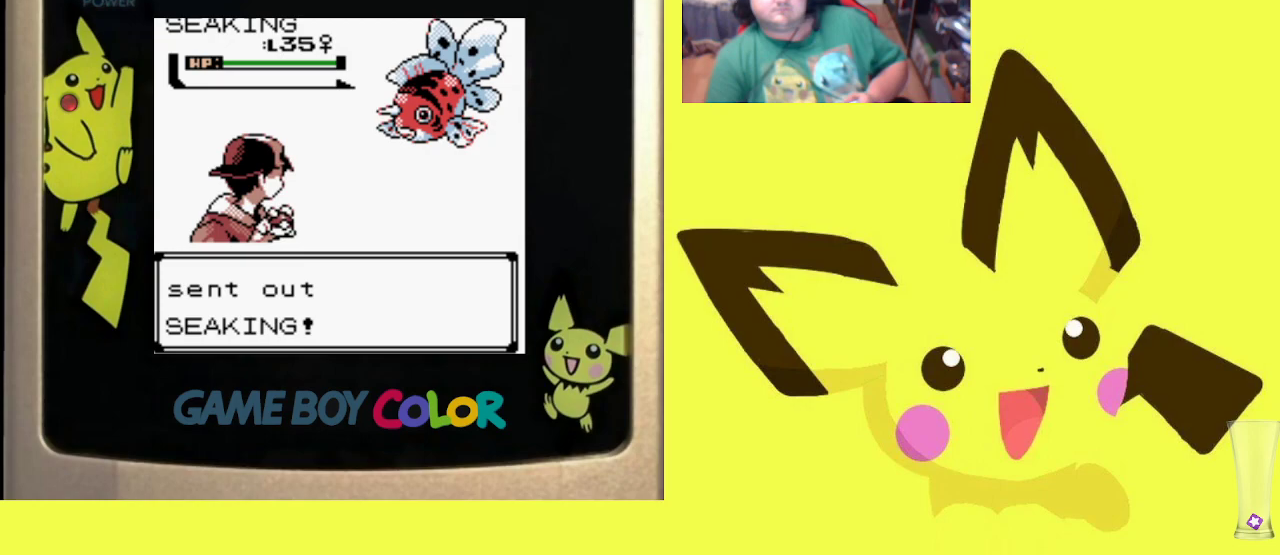
{"buttons": [], "events": [[67, "CIRCLE", "down"], [167, "CIRCLE", "up"], [317, "CIRCLE", "down"], [400, "CIRCLE", "up"]]}
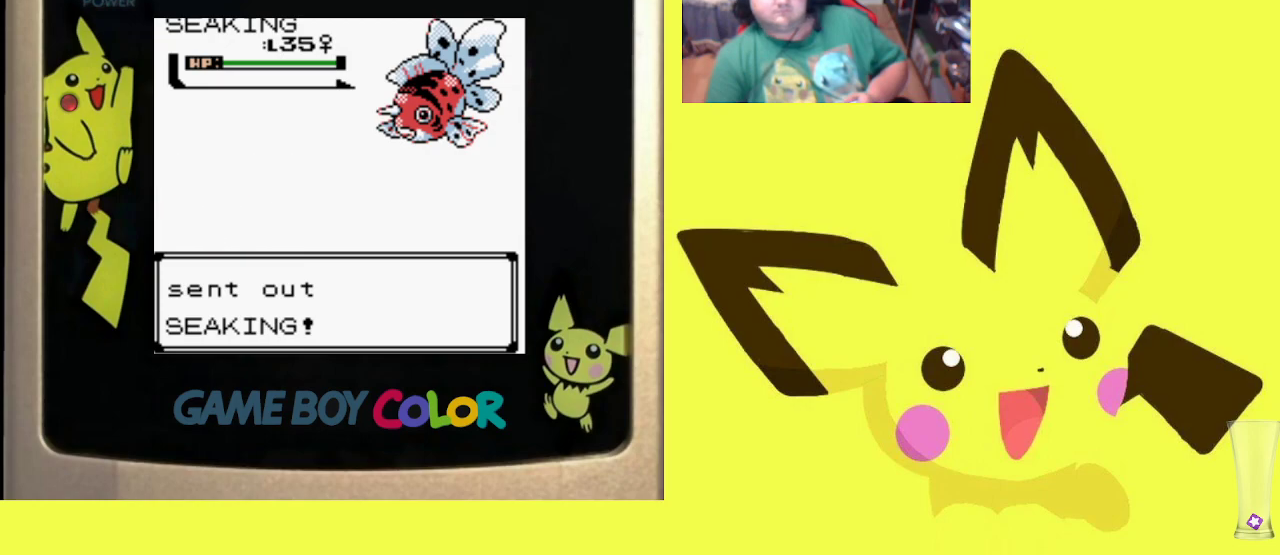
{"buttons": [], "events": [[33, "CIRCLE", "down"], [133, "CIRCLE", "up"], [250, "CIRCLE", "down"], [350, "CIRCLE", "up"]]}
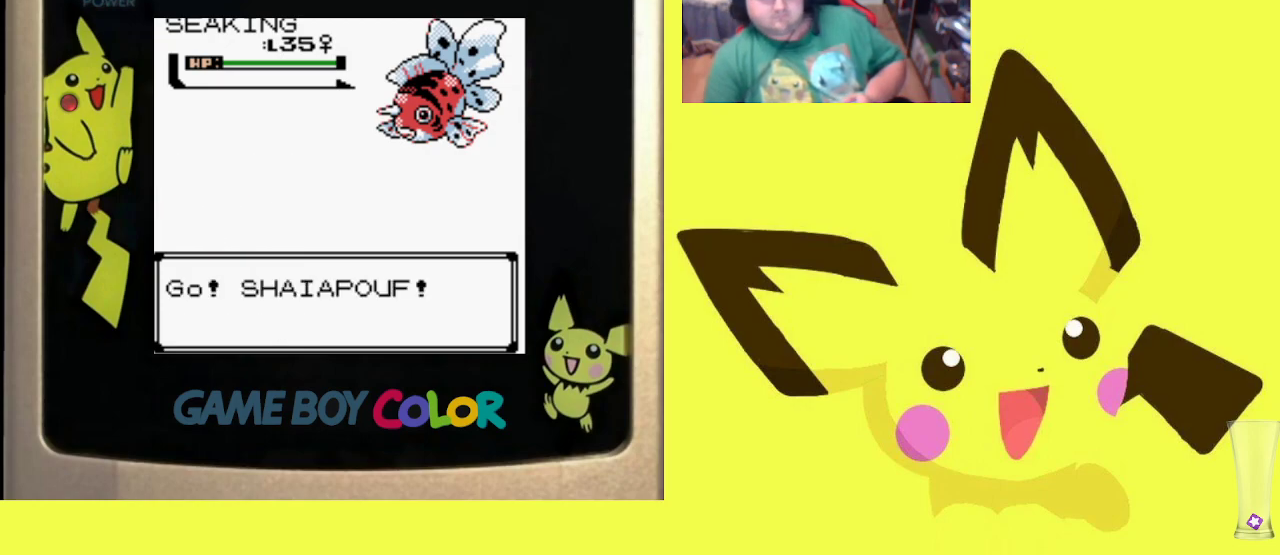
{"buttons": [], "events": [[217, "CIRCLE", "down"], [300, "CIRCLE", "up"]]}
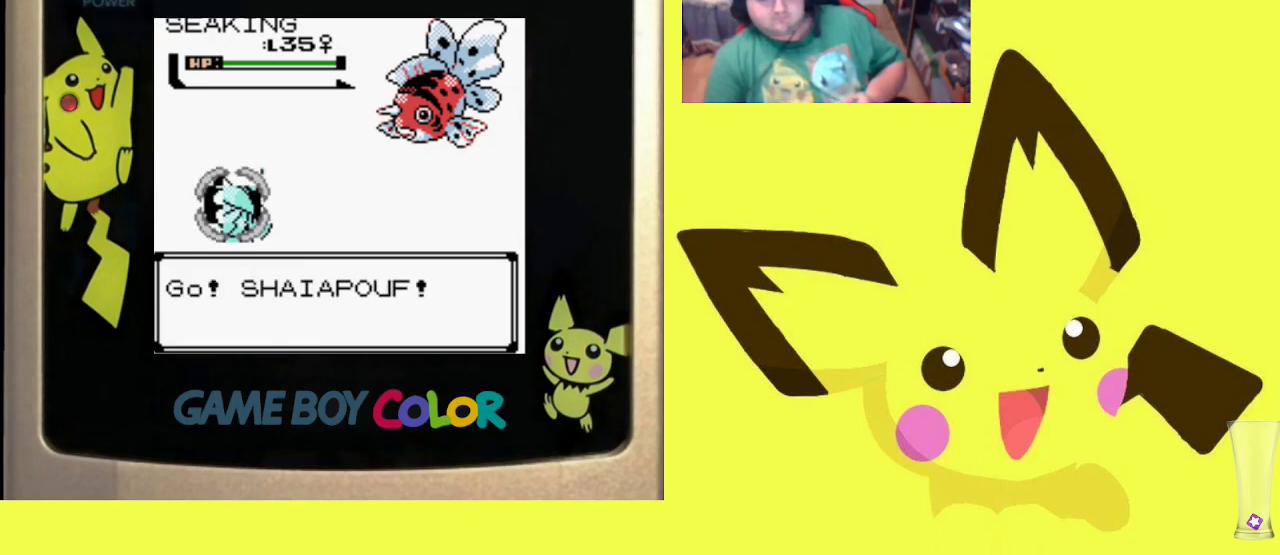
{"buttons": [], "events": []}
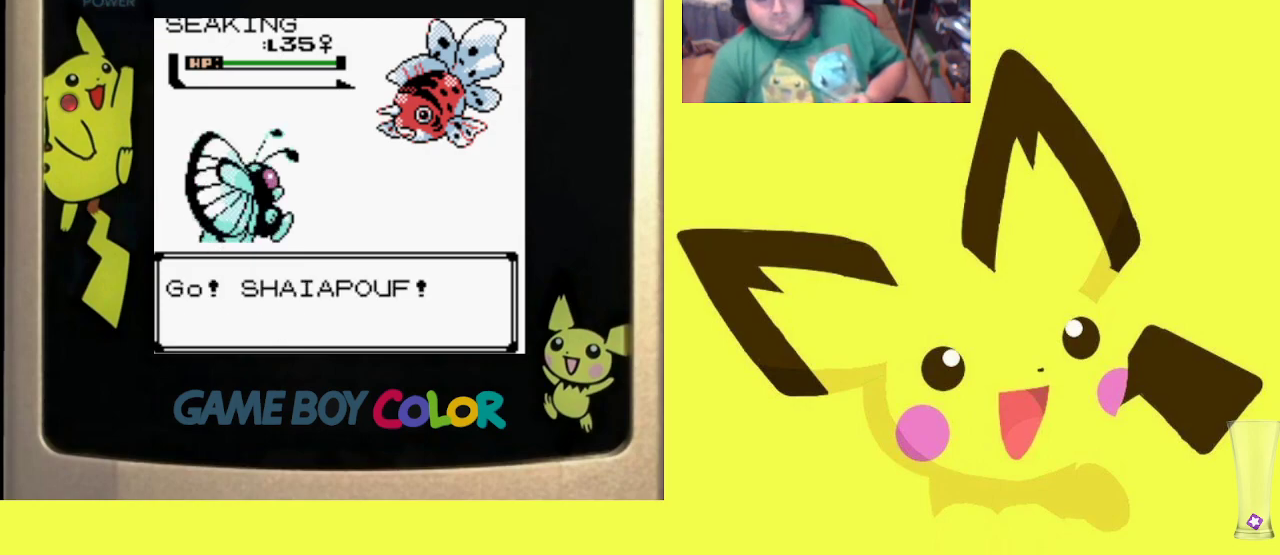
{"buttons": [], "events": []}
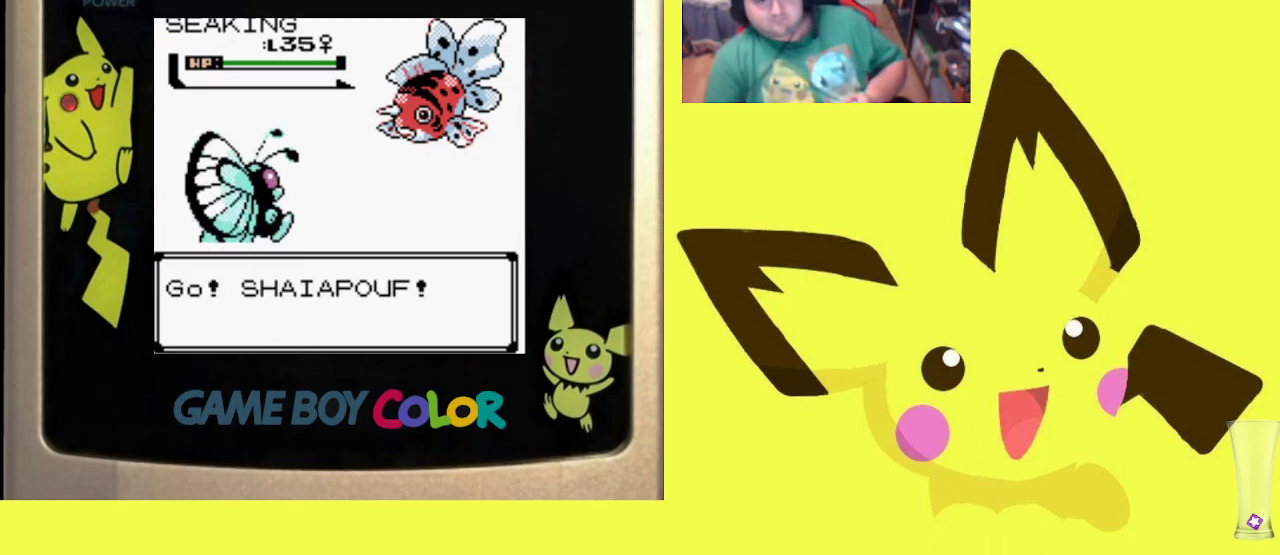
{"buttons": [], "events": []}
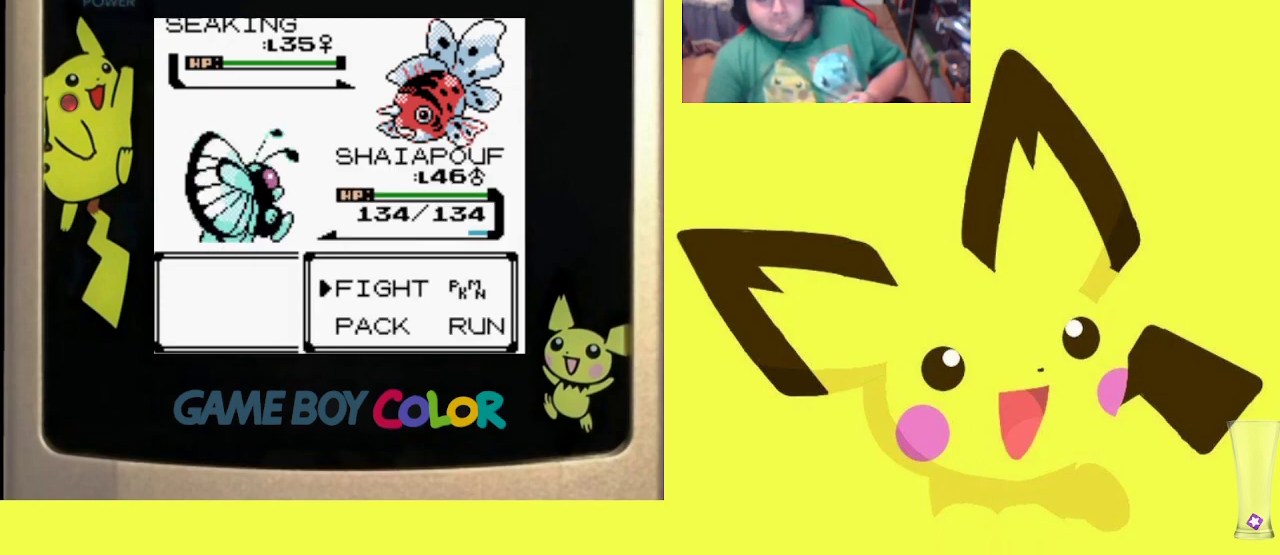
{"buttons": ["DPAD_UP"], "events": [[200, "CIRCLE", "down"], [333, "CIRCLE", "up"], [483, "DPAD_UP", "down"]]}
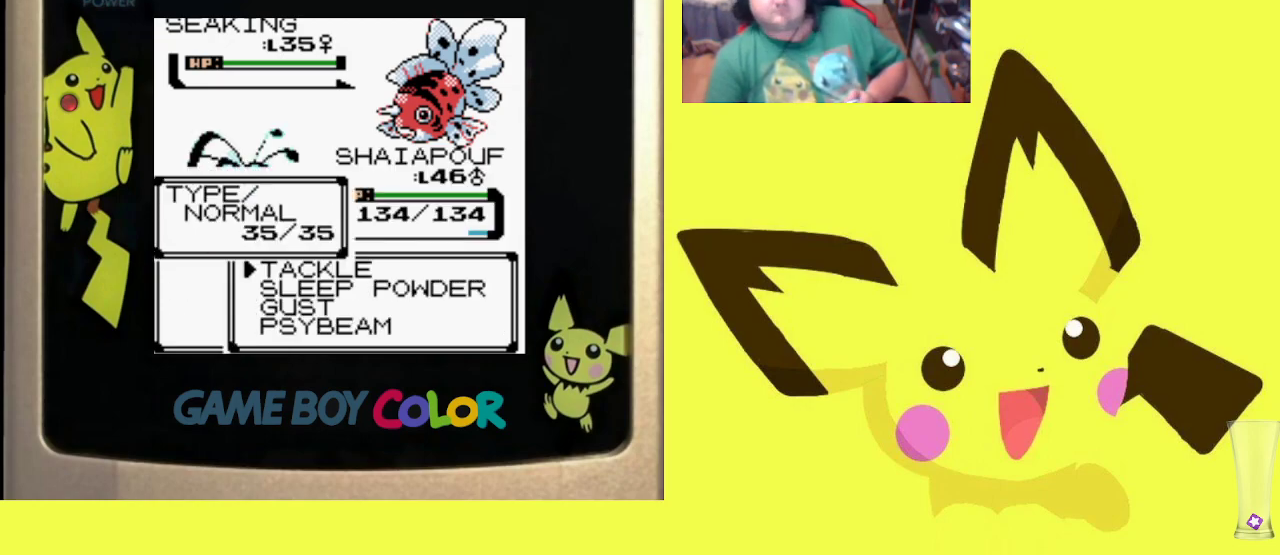
{"buttons": [], "events": [[83, "DPAD_UP", "up"], [150, "CIRCLE", "down"], [300, "CIRCLE", "up"]]}
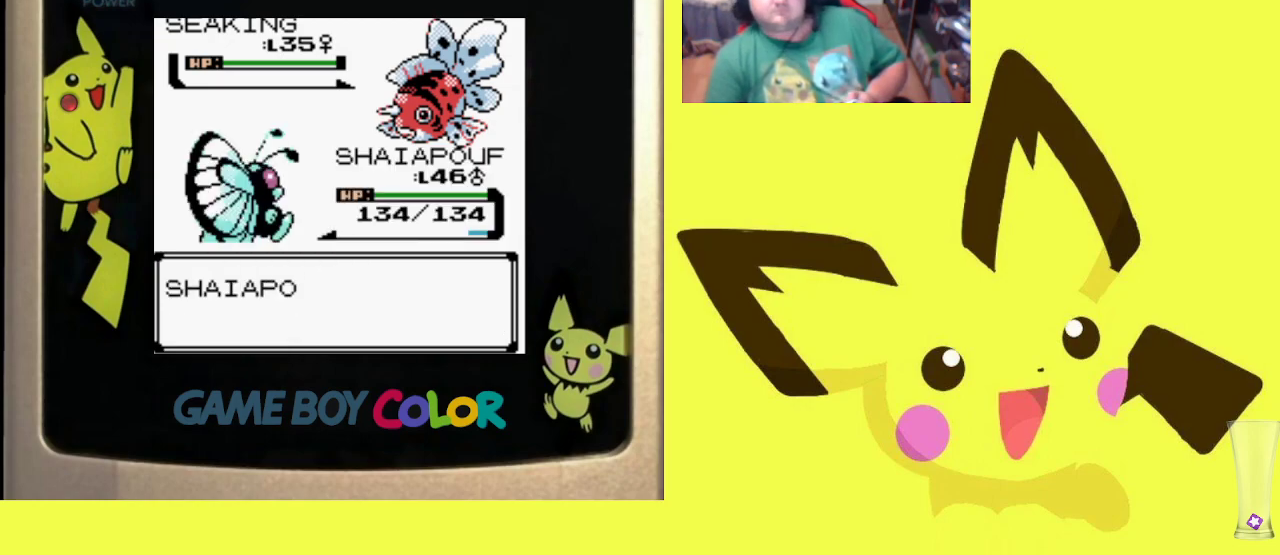
{"buttons": [], "events": []}
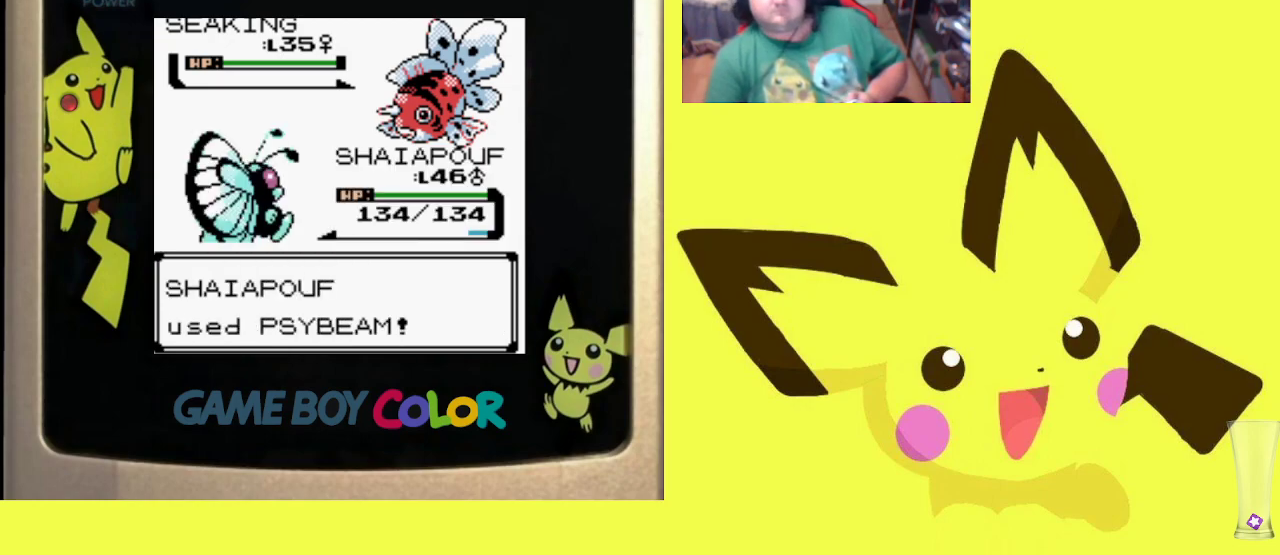
{"buttons": [], "events": []}
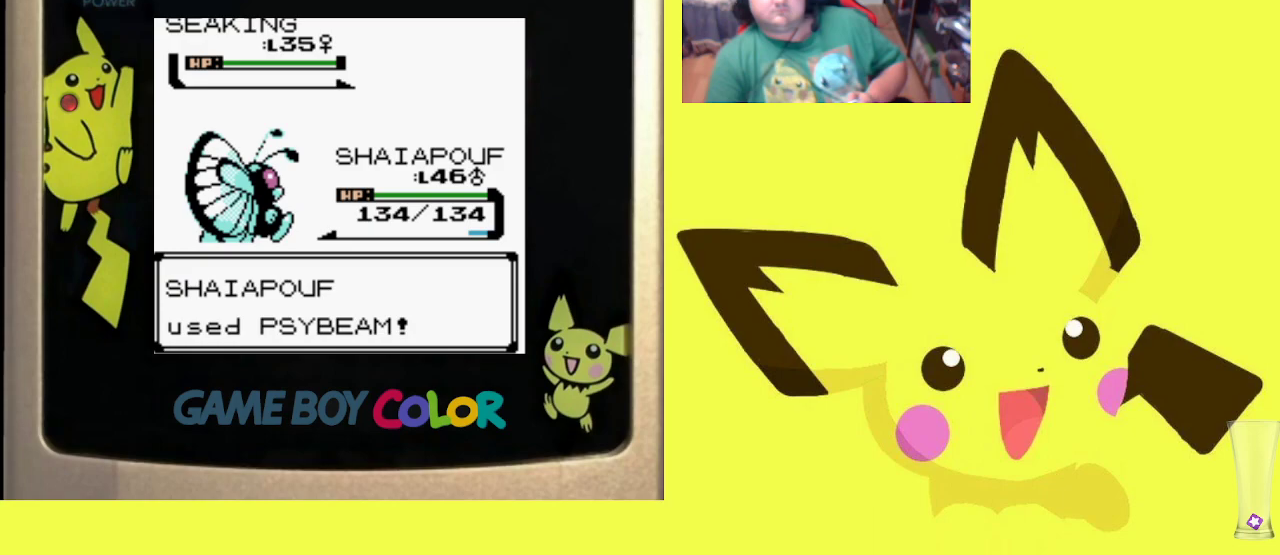
{"buttons": [], "events": []}
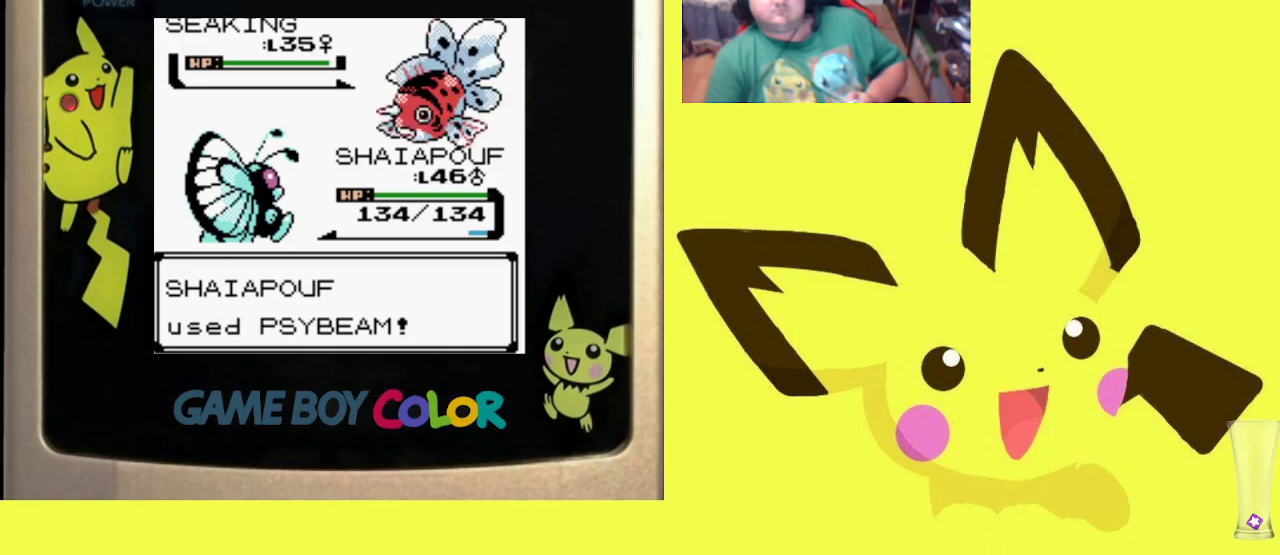
{"buttons": [], "events": []}
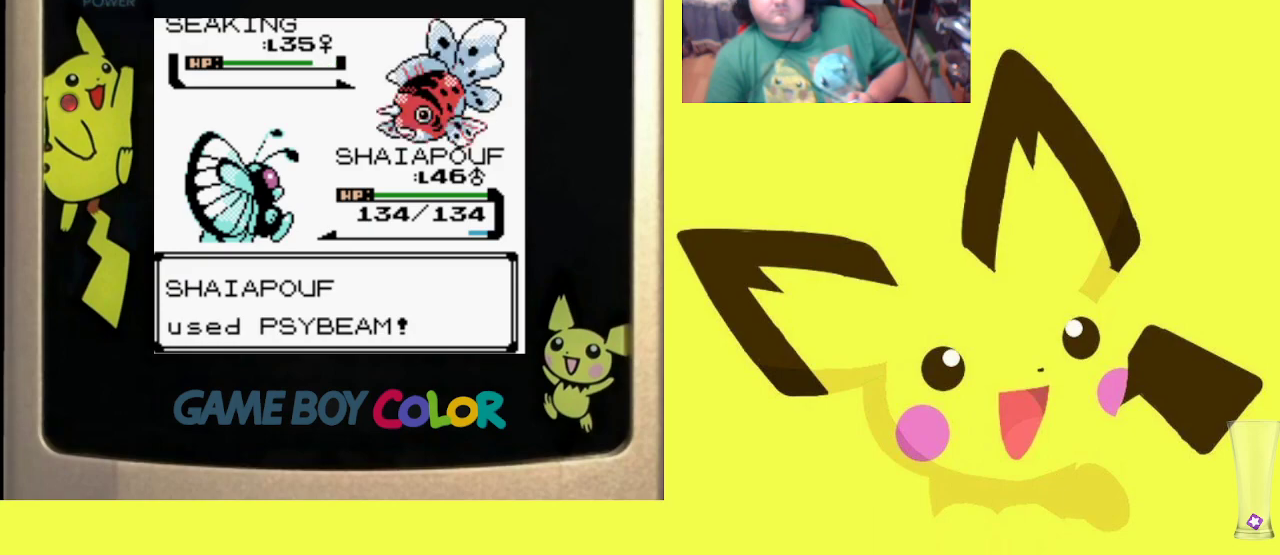
{"buttons": [], "events": []}
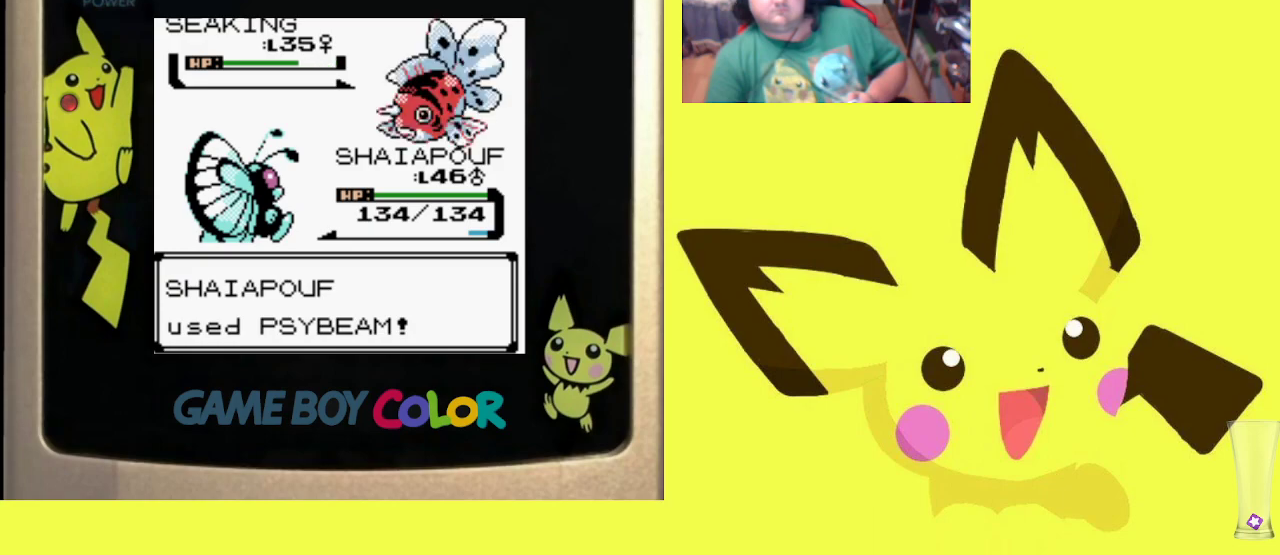
{"buttons": [], "events": []}
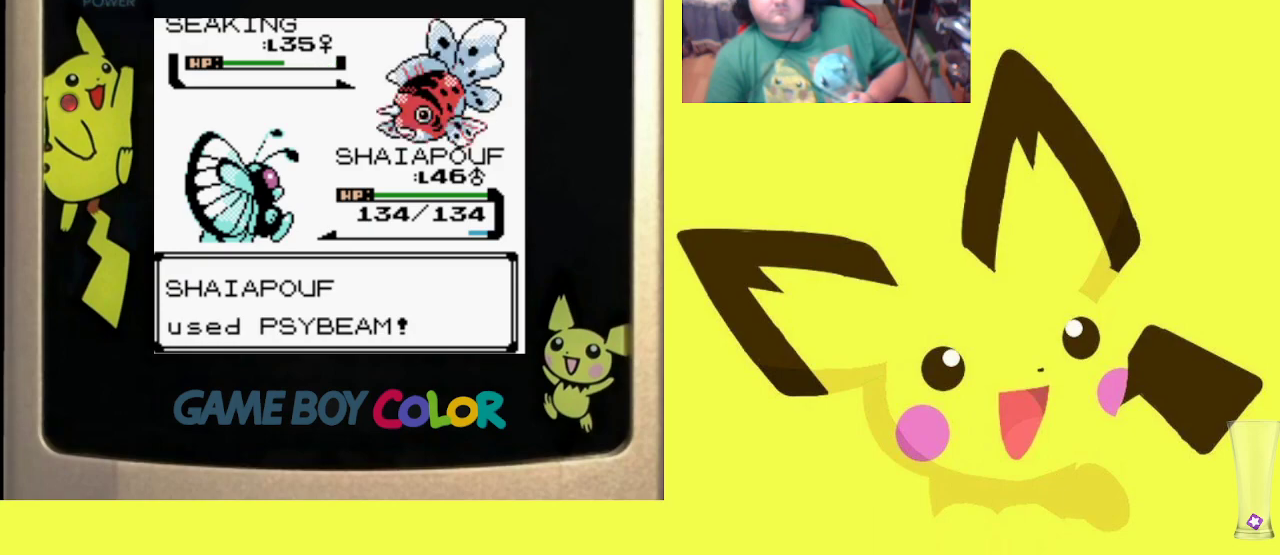
{"buttons": ["CIRCLE"], "events": [[383, "CIRCLE", "down"]]}
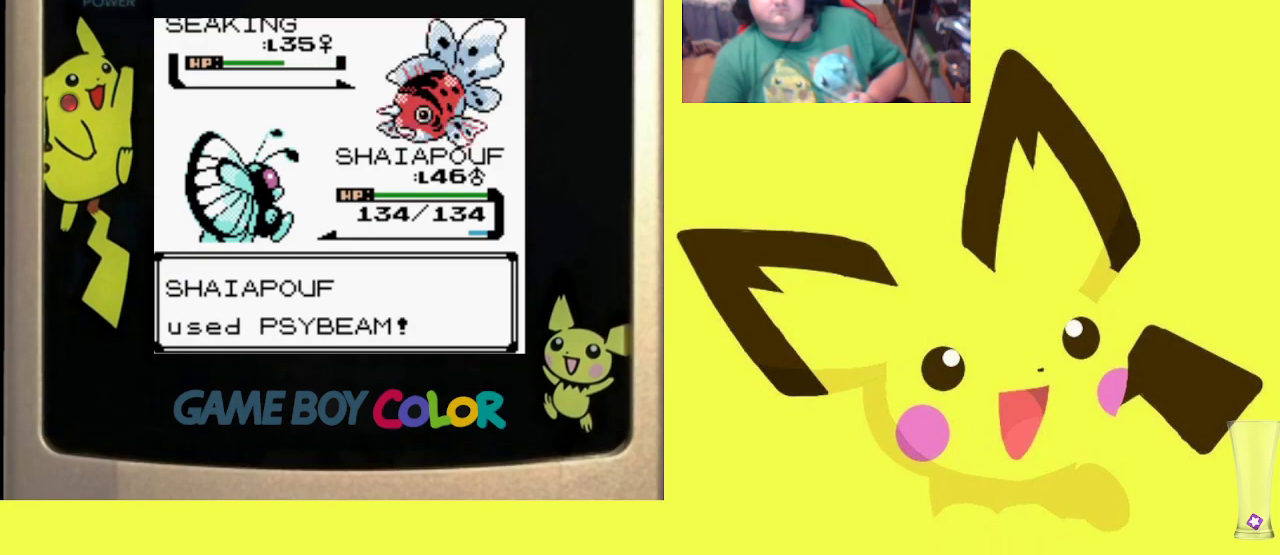
{"buttons": [], "events": [[17, "CIRCLE", "up"], [117, "CIRCLE", "down"], [183, "CIRCLE", "up"], [317, "CIRCLE", "down"], [400, "CIRCLE", "up"]]}
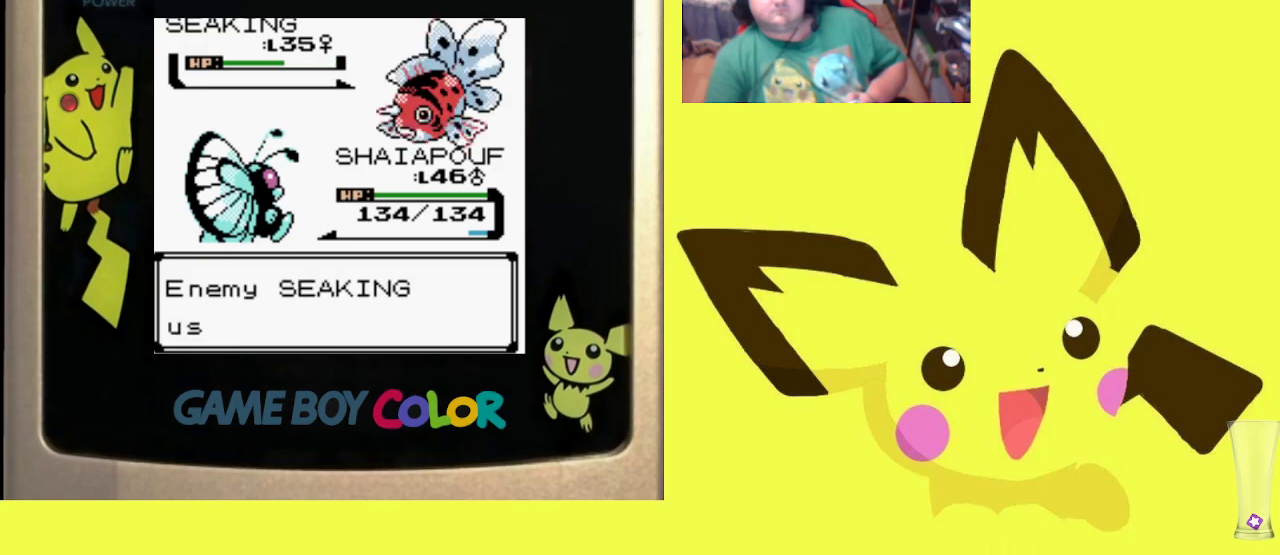
{"buttons": ["CIRCLE"], "events": [[50, "CIRCLE", "down"], [150, "CIRCLE", "up"], [267, "CIRCLE", "down"], [350, "CIRCLE", "up"], [483, "CIRCLE", "down"]]}